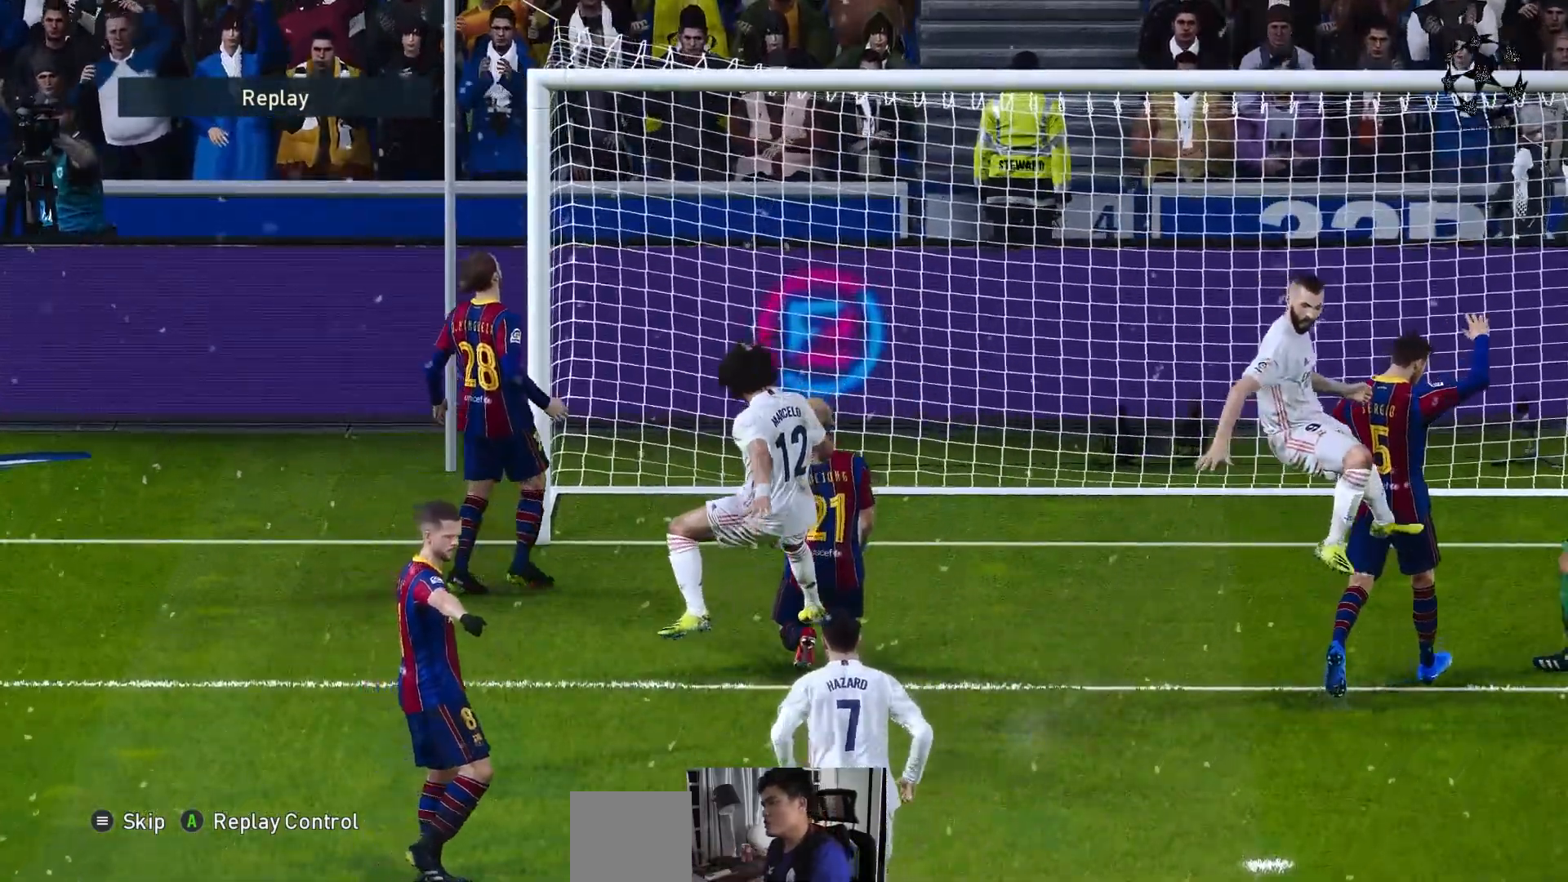
Gameplay with a controller (Xbox layout); each line is a JSON object with the inputs held at the frame after it. "events" lists button and stick changes between this image and that frame as [ms after this image, input, new state], when the widget could be followed in between. Not read: right_stick.
{"buttons": ["L1", "R1"], "left_stick": "right", "events": [[351, "L1", "down"], [351, "R1", "down"], [351, "left_stick", "right"]]}
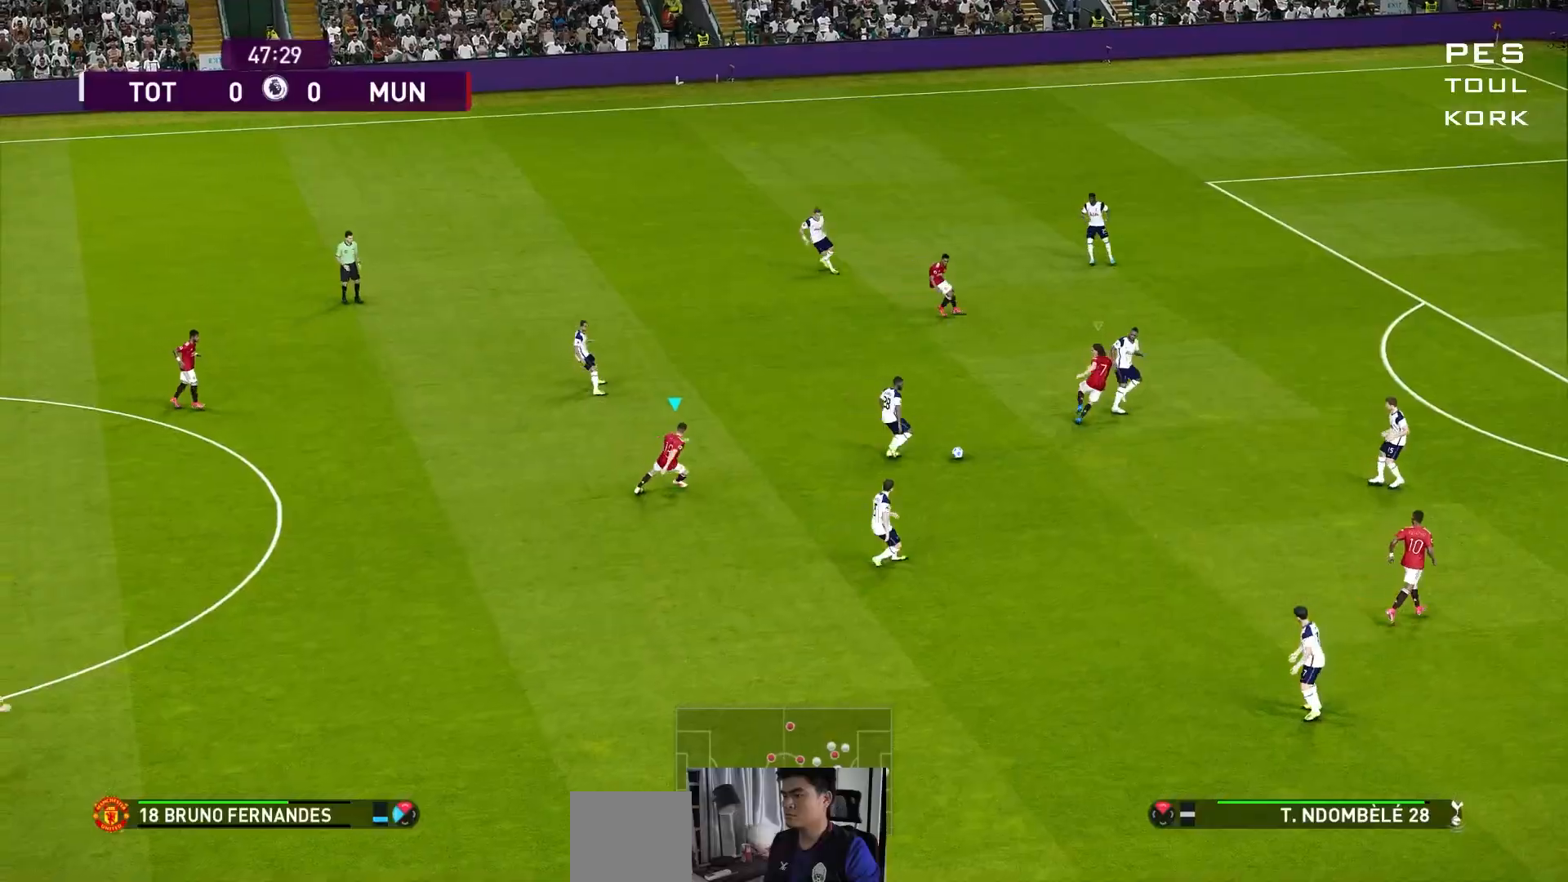
{"buttons": ["A", "R1"], "left_stick": "center", "events": [[17, "L1", "up"], [250, "A", "down"], [417, "left_stick", "center"]]}
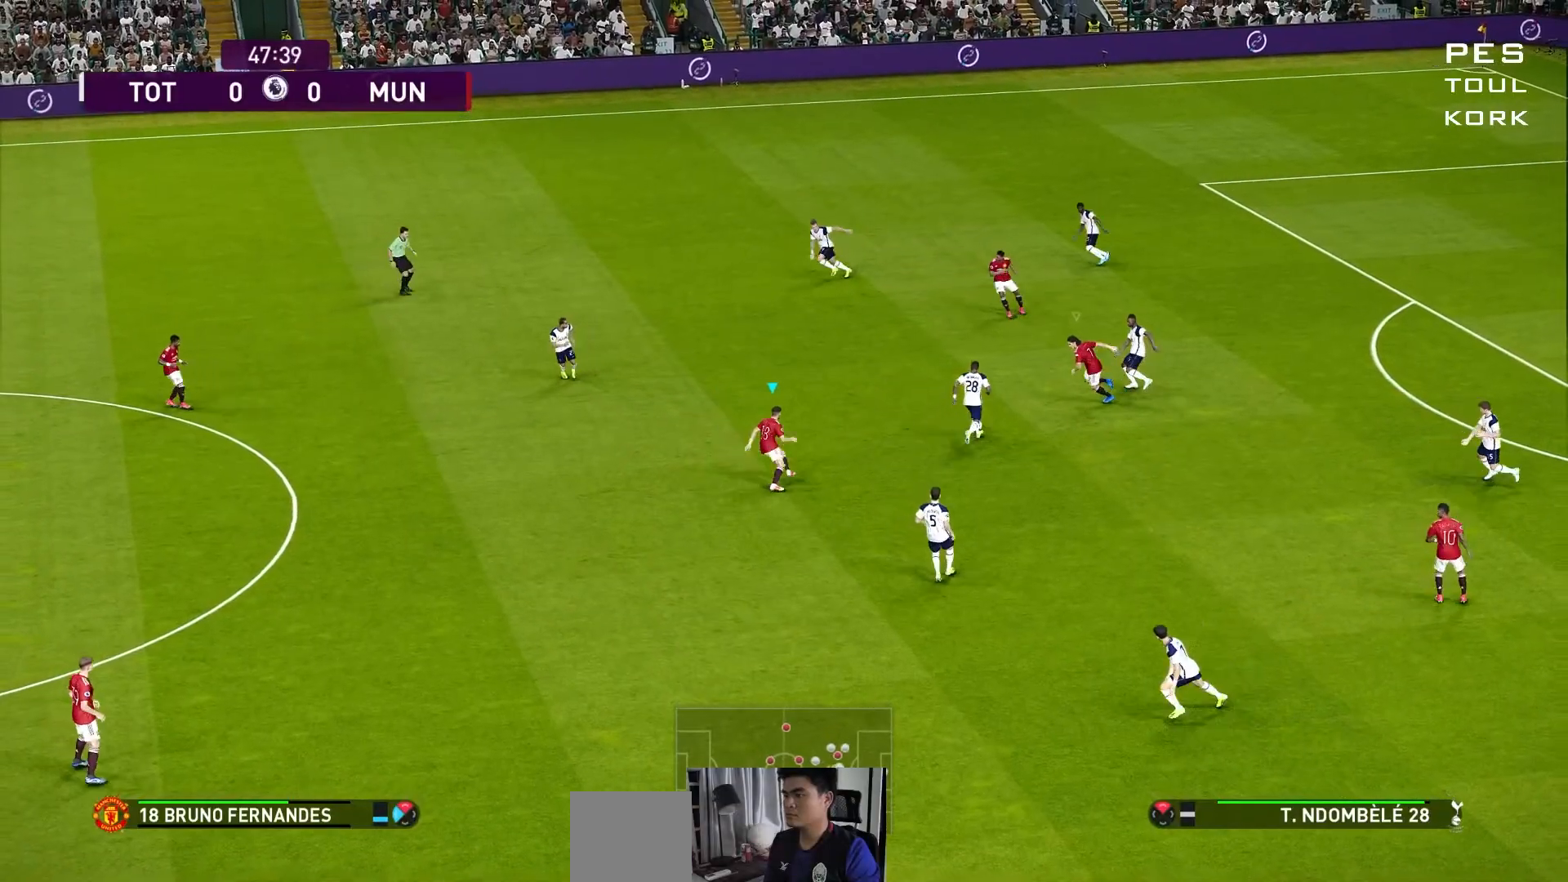
{"buttons": ["A", "R1"], "left_stick": "center", "events": []}
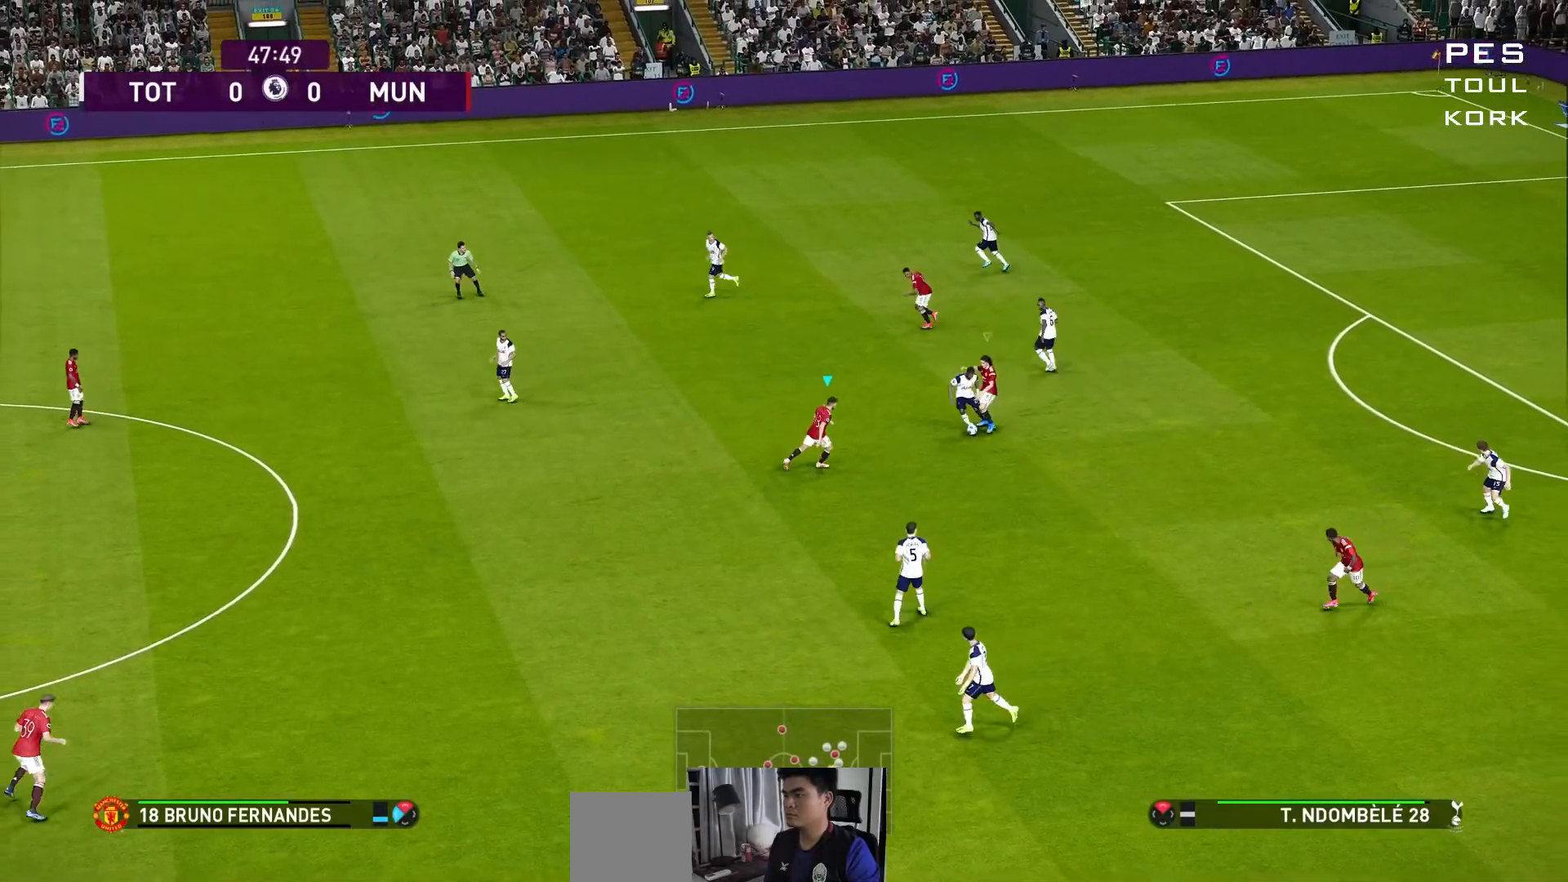
{"buttons": ["R1"], "left_stick": "right", "events": [[484, "A", "up"], [484, "left_stick", "right"]]}
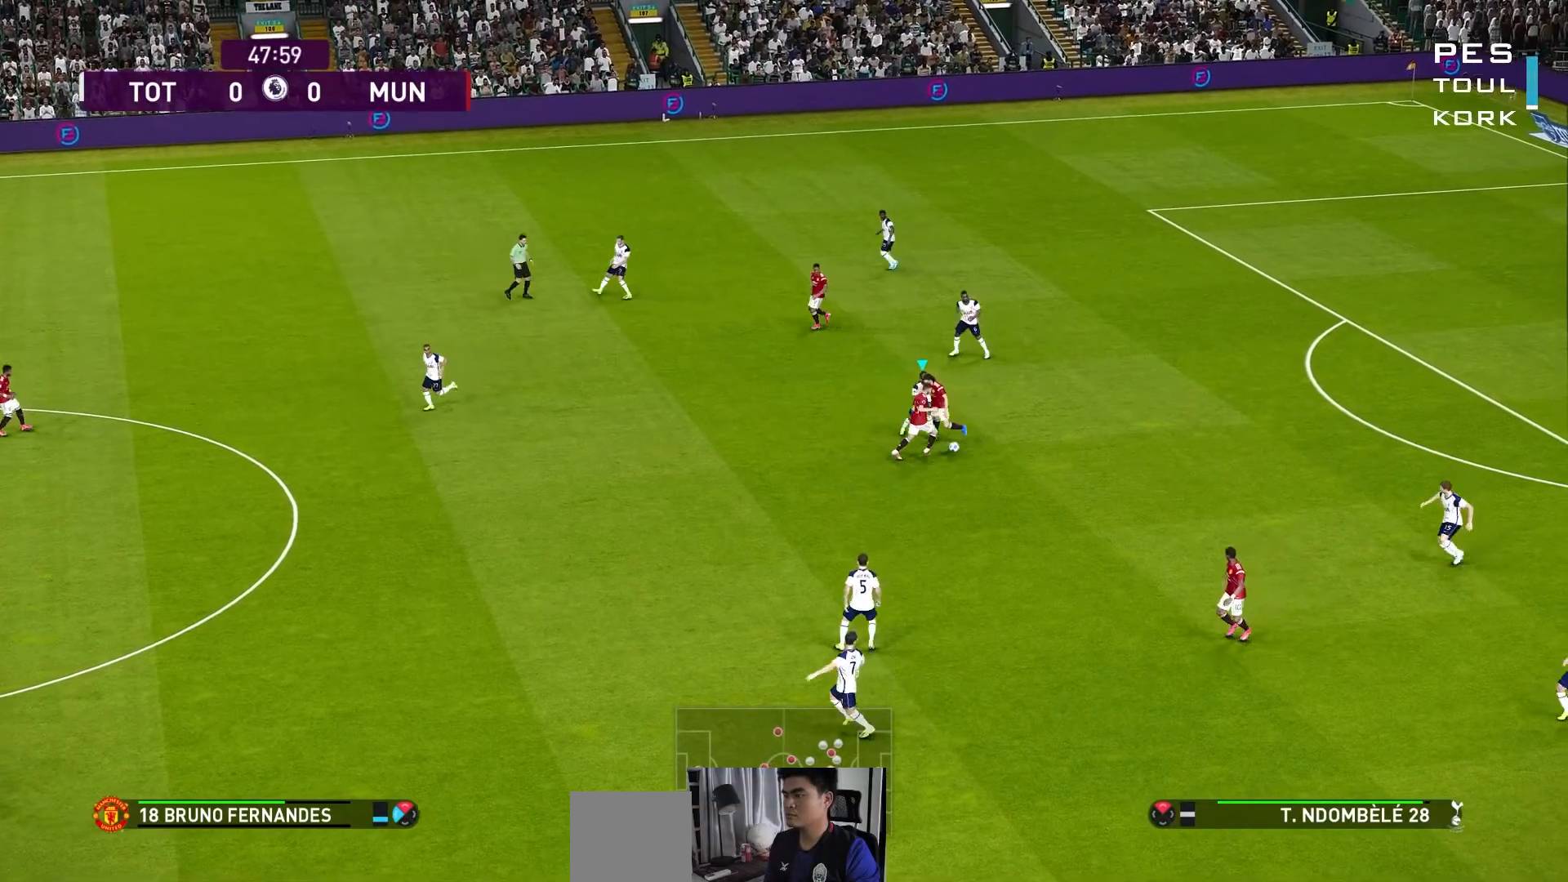
{"buttons": ["R1"], "left_stick": "right", "events": []}
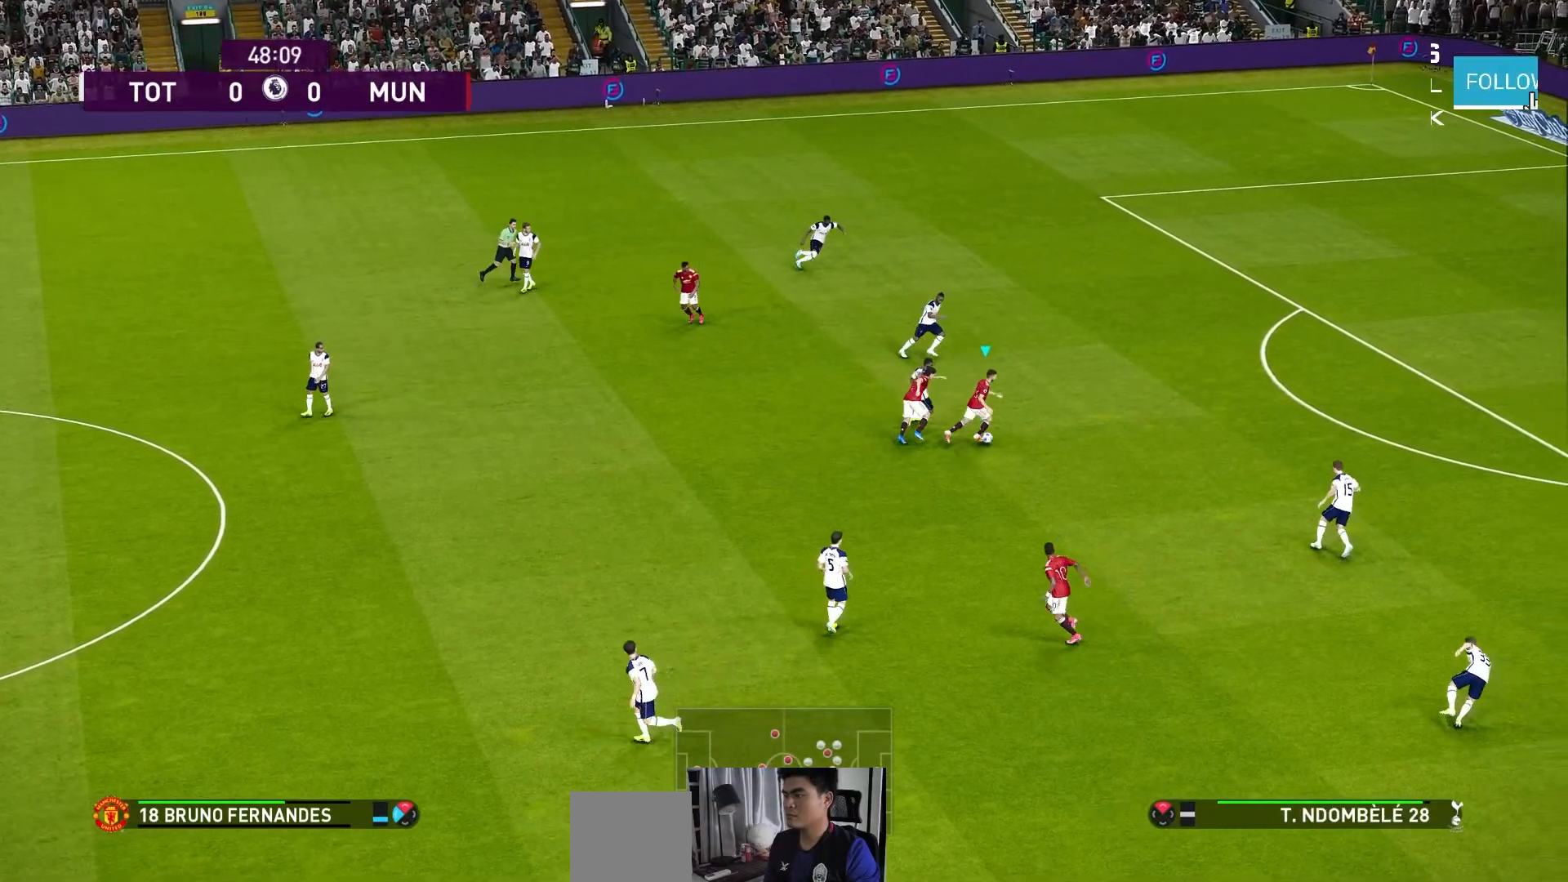
{"buttons": ["R1"], "left_stick": "right", "events": []}
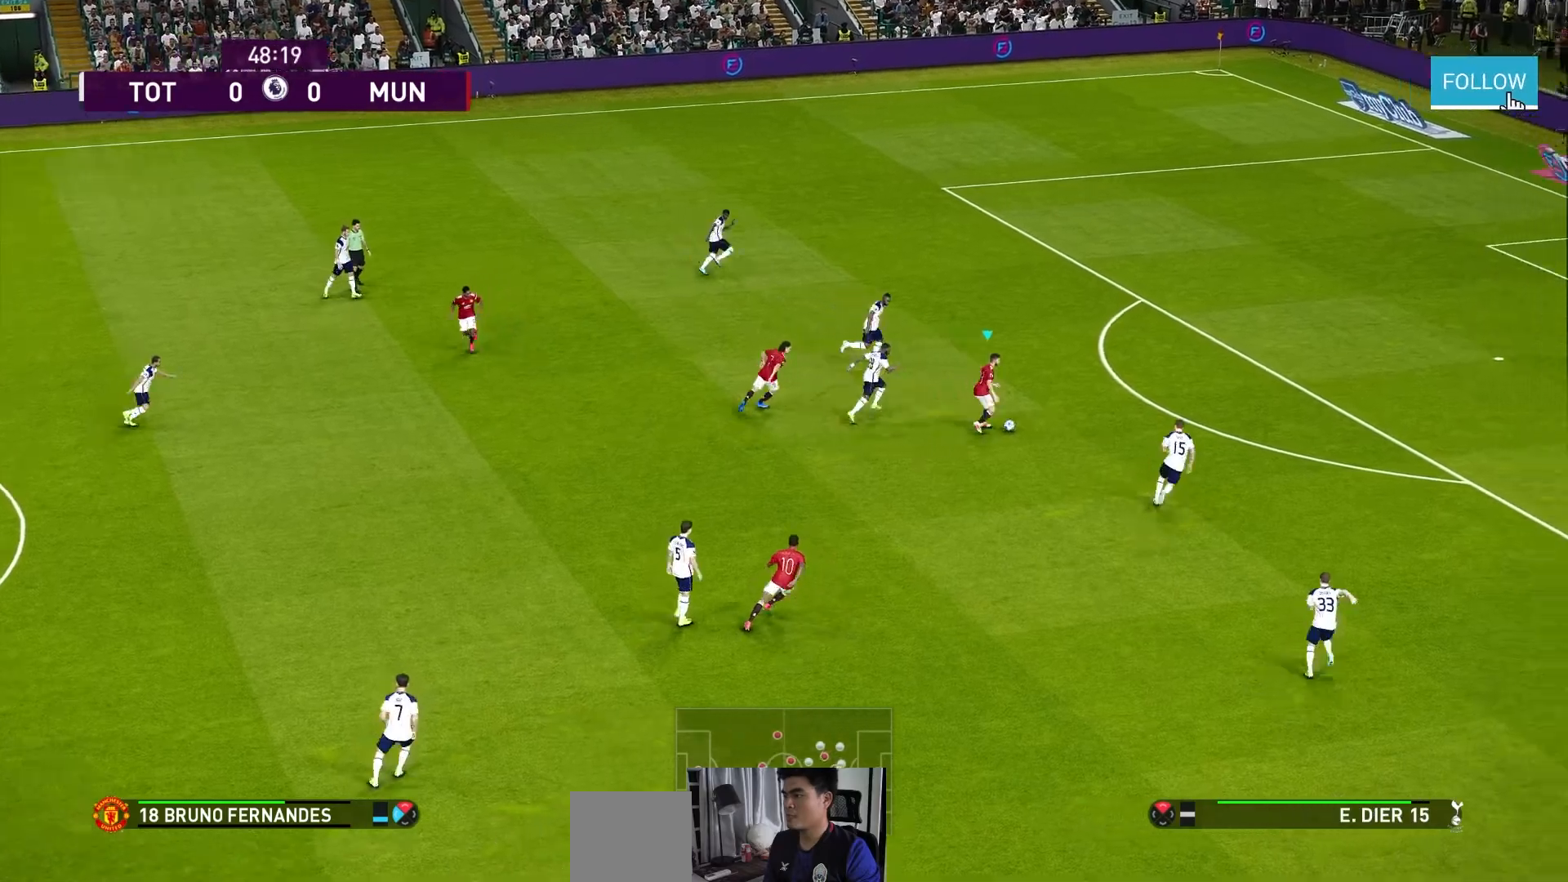
{"buttons": ["X"], "left_stick": "right", "events": [[84, "R1", "up"], [417, "X", "down"]]}
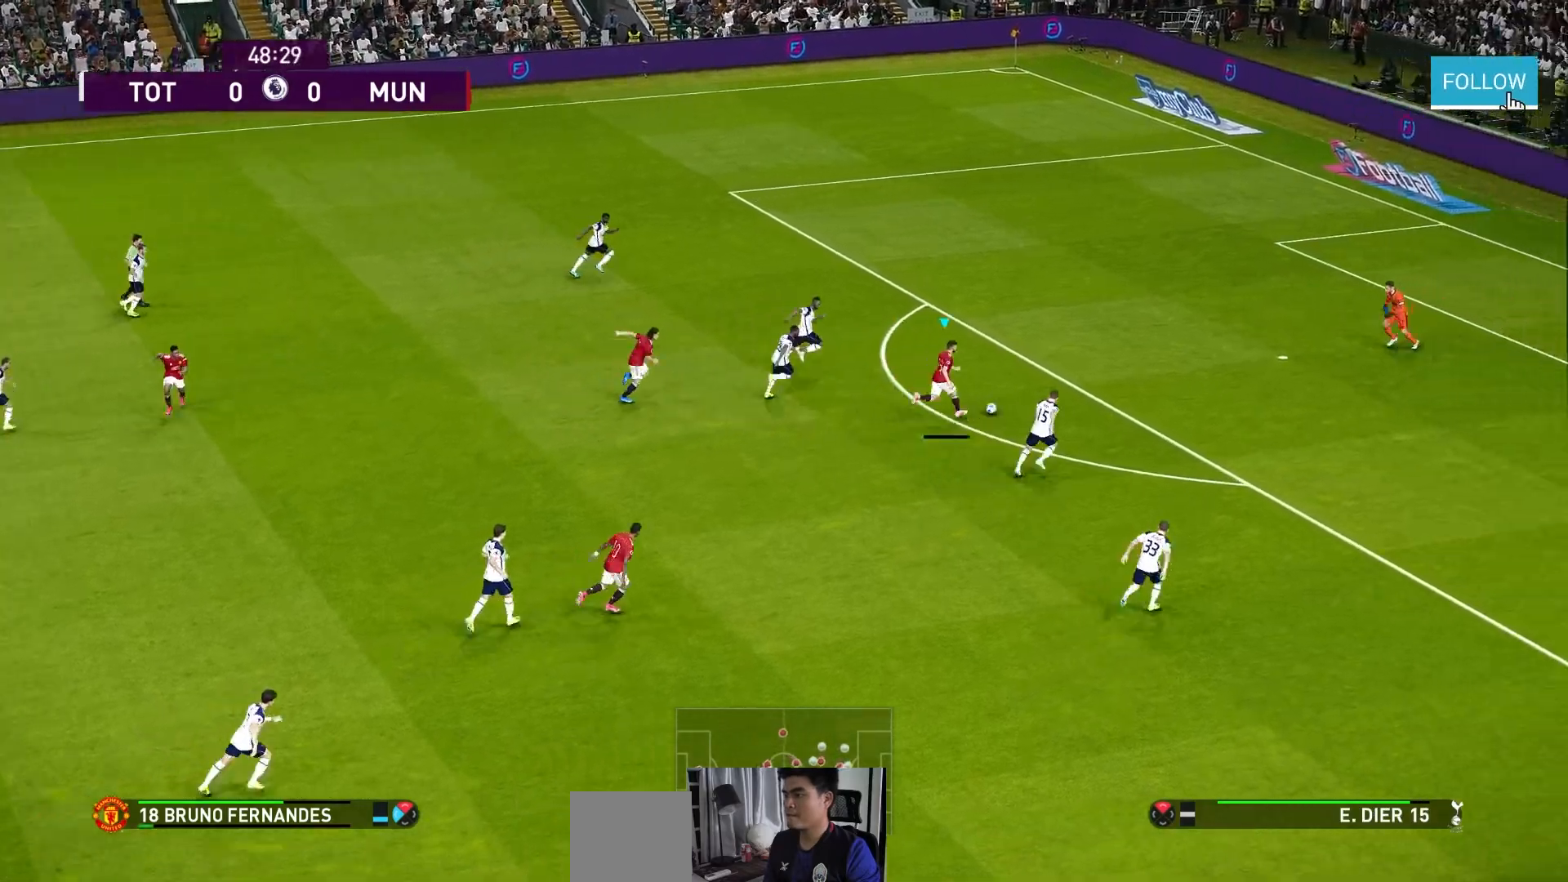
{"buttons": ["L3"], "left_stick": "right", "events": [[17, "X", "up"], [484, "L3", "down"]]}
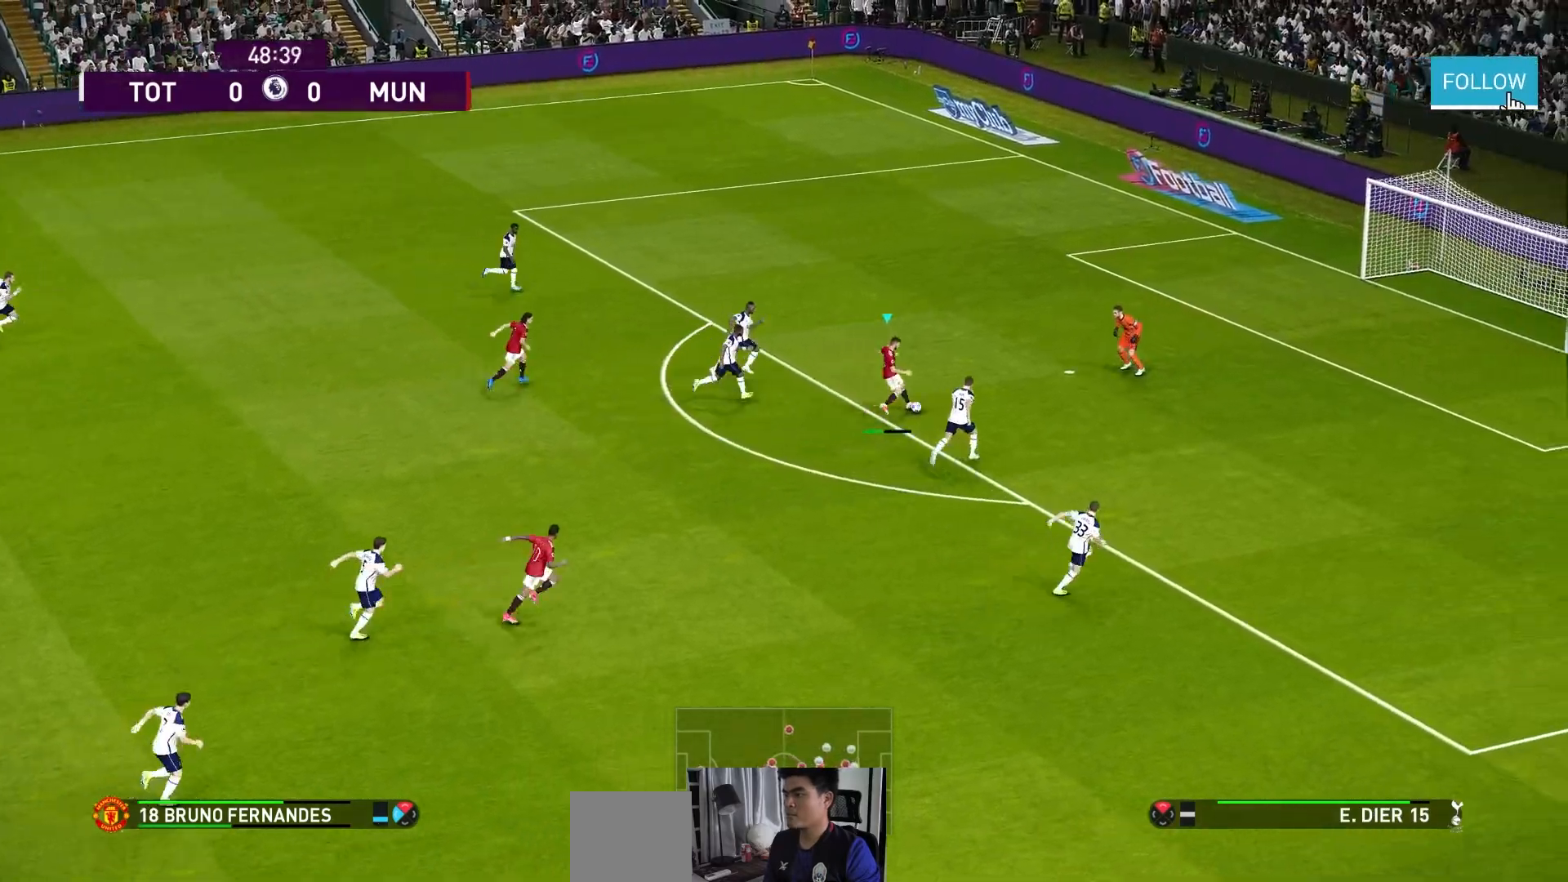
{"buttons": [], "left_stick": "right", "events": [[150, "L3", "up"]]}
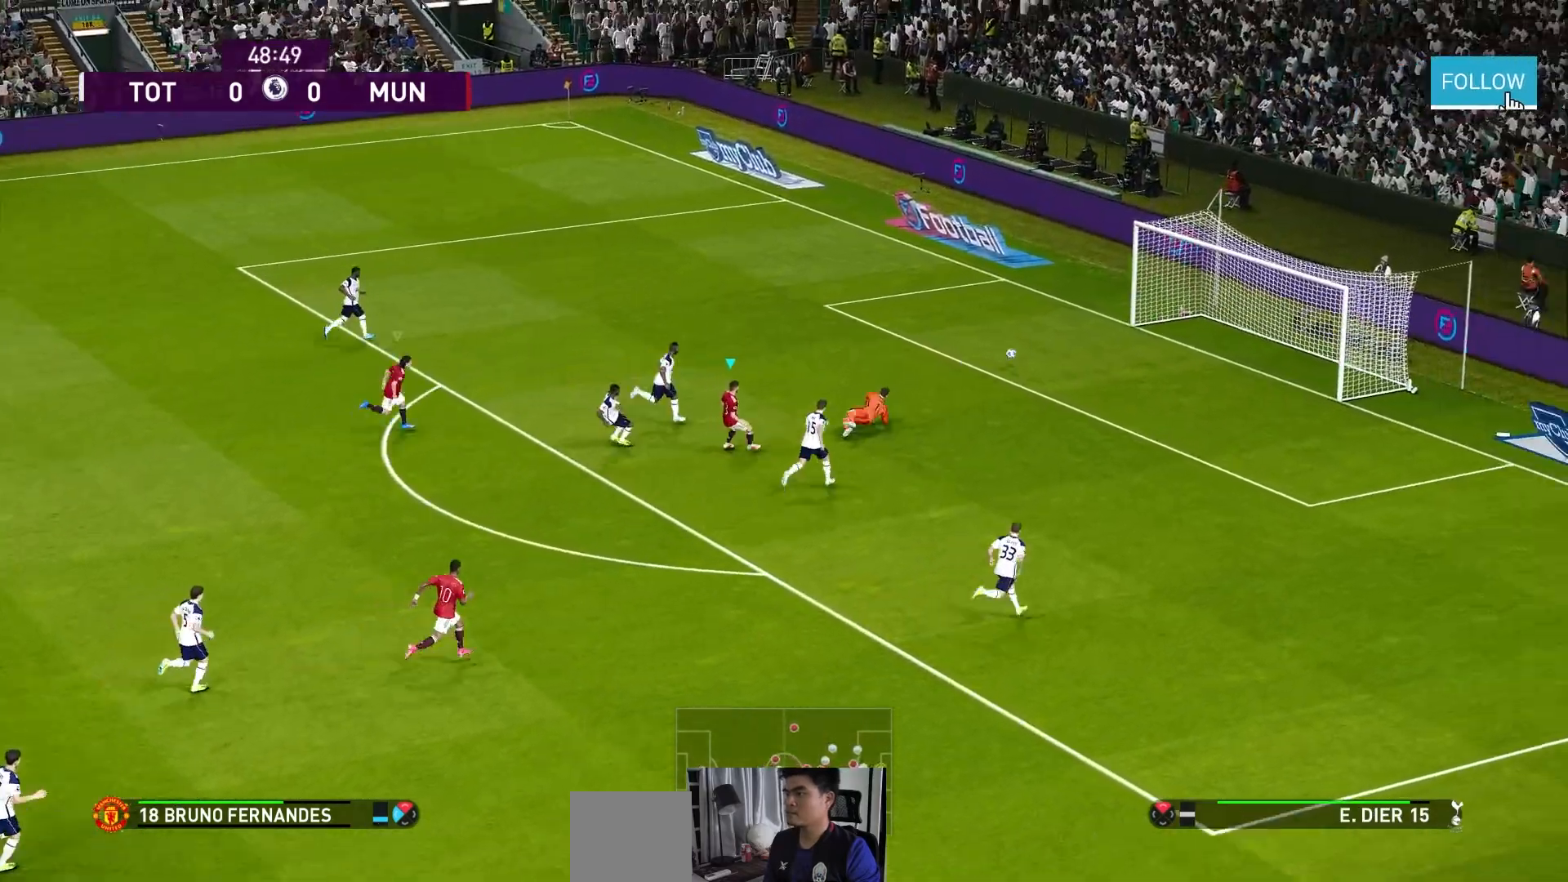
{"buttons": [], "left_stick": "right", "events": []}
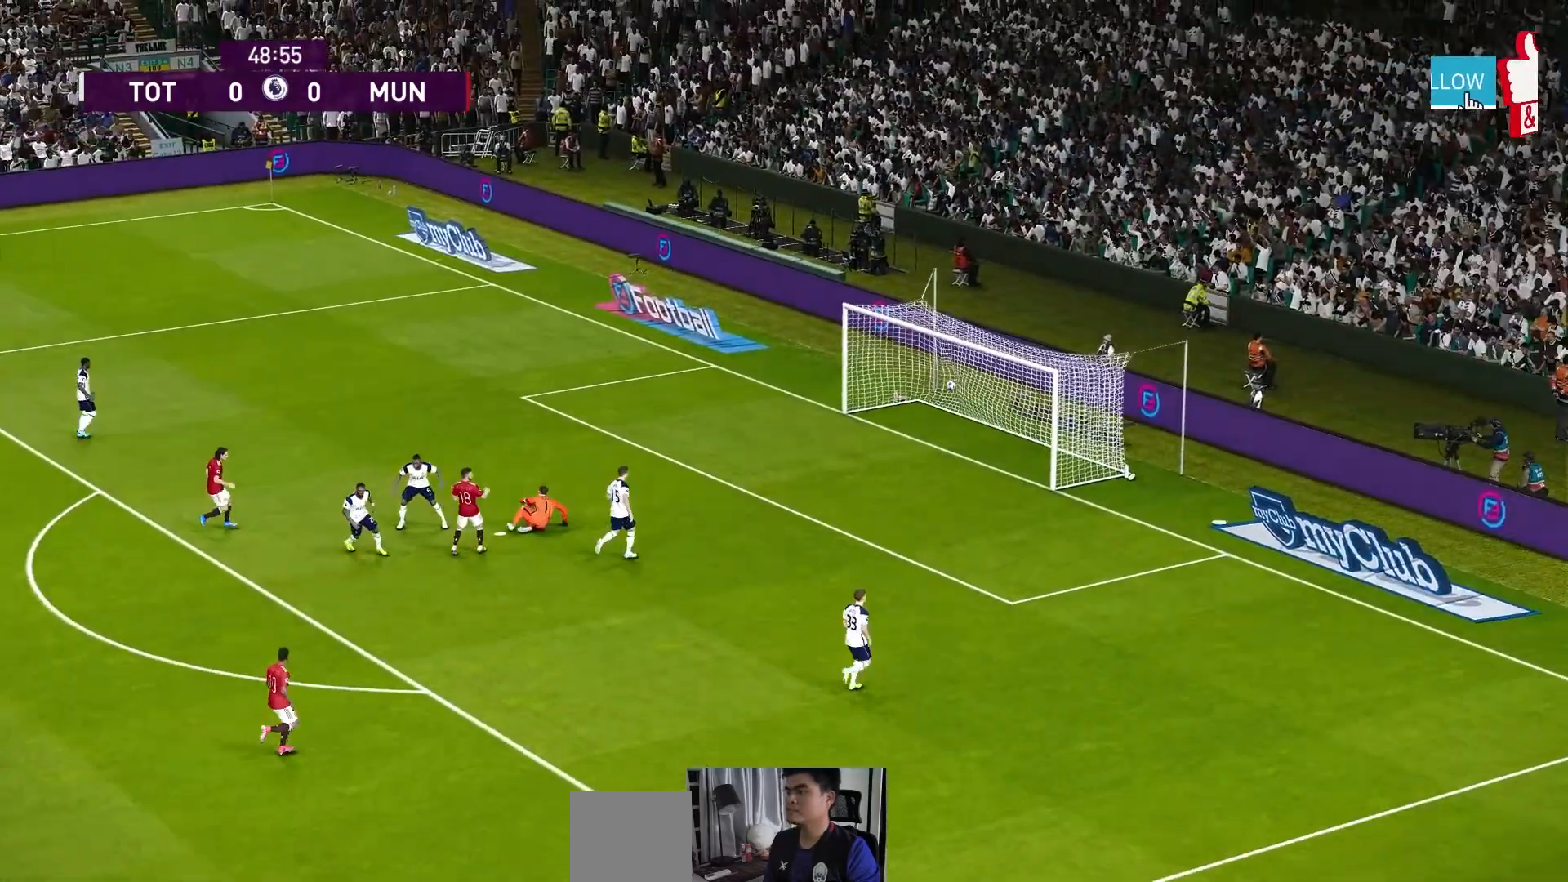
{"buttons": [], "left_stick": "center", "events": [[201, "left_stick", "center"]]}